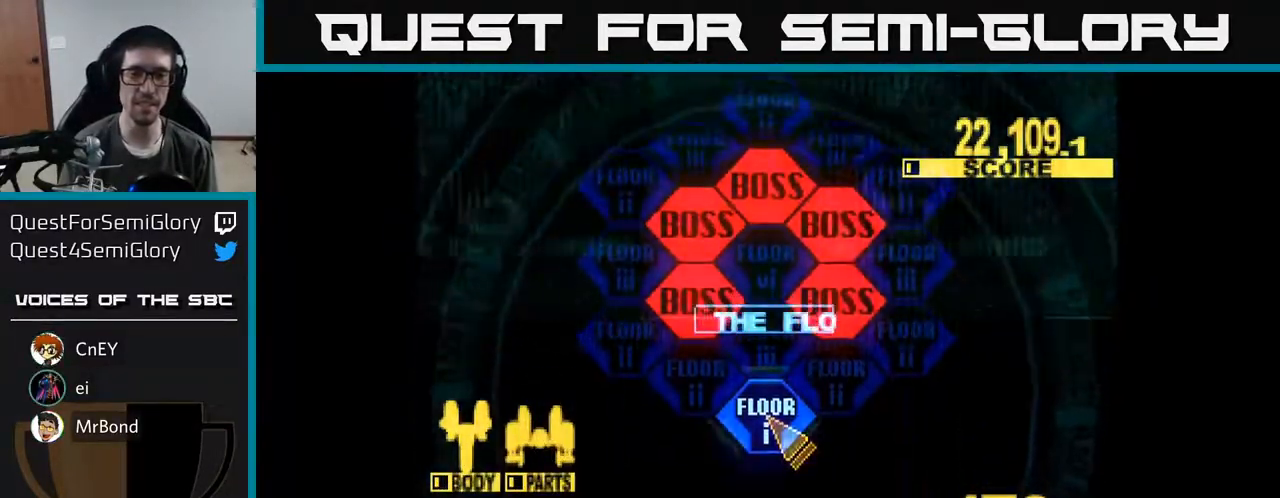
Gameplay with a controller (Xbox layout); each line is a JSON object with the inputs held at the frame after it. "events" lists button and stick changes between this image and that frame as [ms after this image, input, new state], when the widget could be followed in between. Not read: left_stick.
{"buttons": ["A"], "right_stick": "center", "events": [[433, "A", "down"]]}
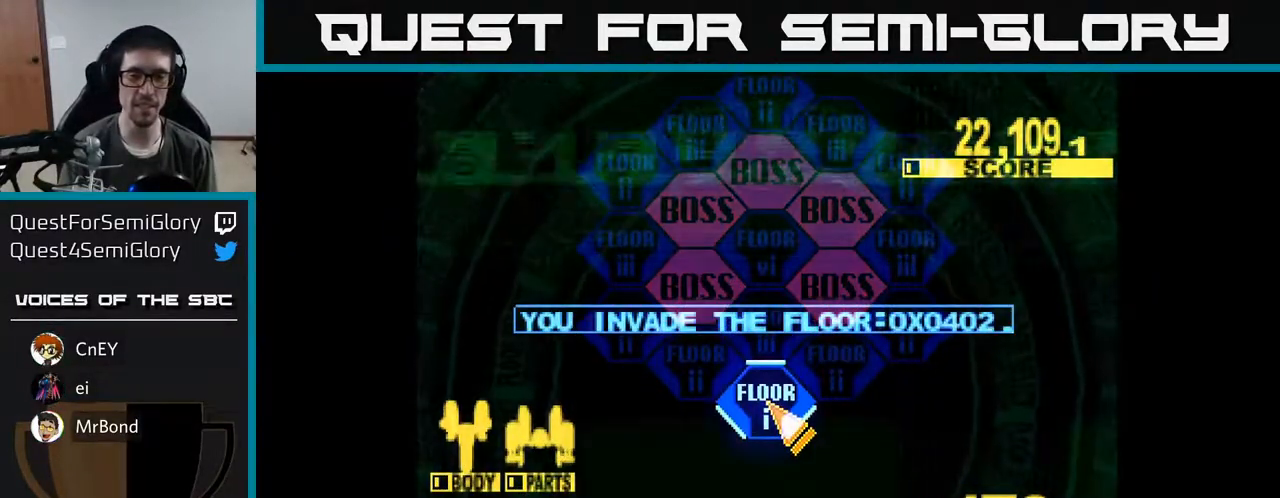
{"buttons": [], "right_stick": "center", "events": [[50, "A", "up"], [167, "A", "down"], [283, "A", "up"], [383, "A", "down"], [467, "A", "up"]]}
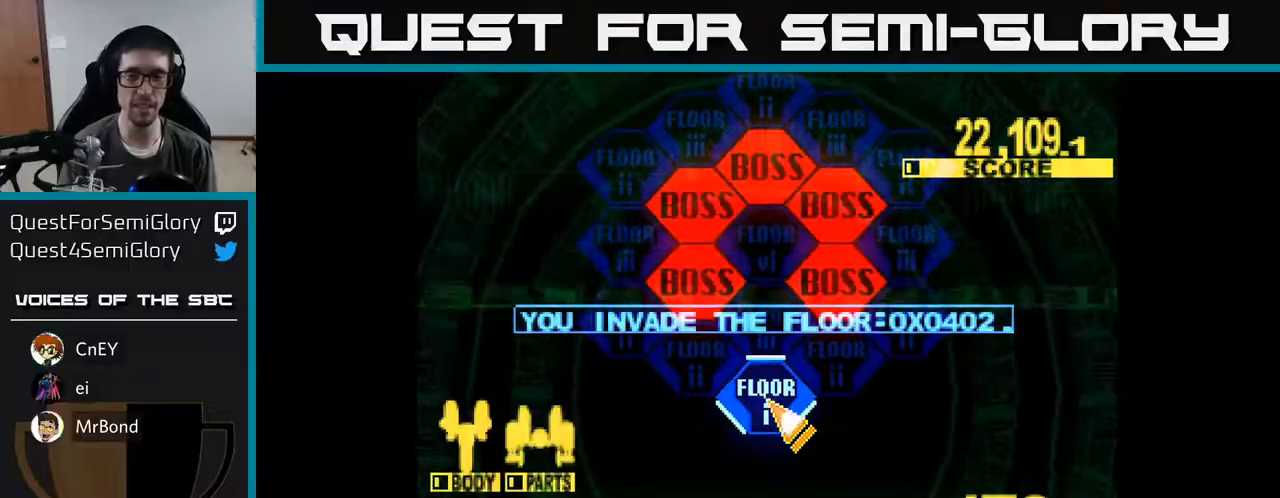
{"buttons": [], "right_stick": "center", "events": [[67, "A", "down"], [150, "A", "up"], [250, "A", "down"], [317, "A", "up"], [400, "A", "down"], [500, "A", "up"]]}
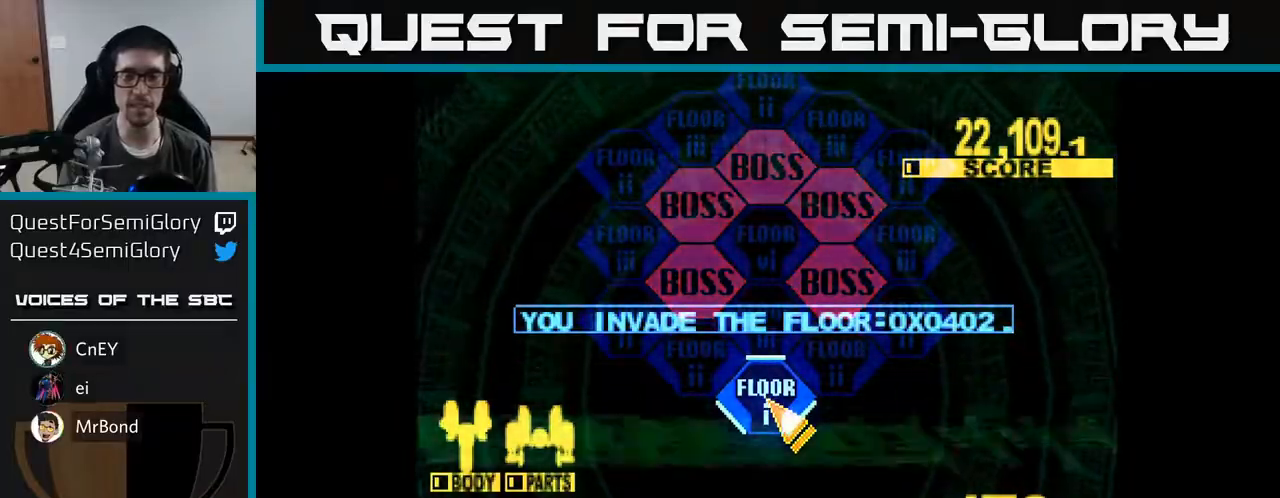
{"buttons": ["A"], "right_stick": "center", "events": [[83, "A", "down"], [200, "A", "up"], [300, "A", "down"], [383, "A", "up"], [500, "A", "down"]]}
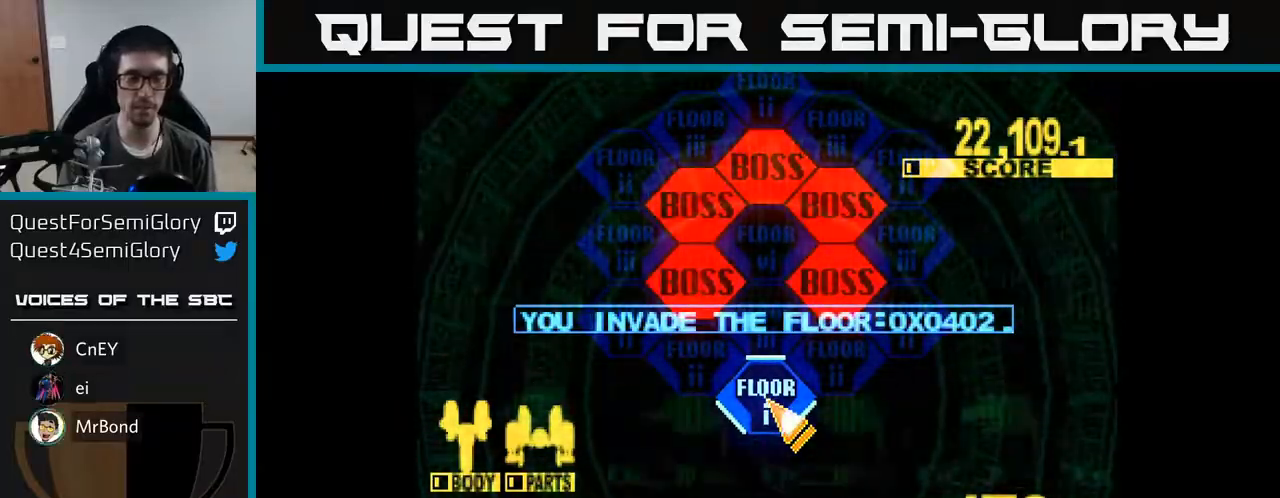
{"buttons": ["A"], "right_stick": "center", "events": [[83, "A", "up"], [200, "A", "down"], [300, "A", "up"], [383, "A", "down"]]}
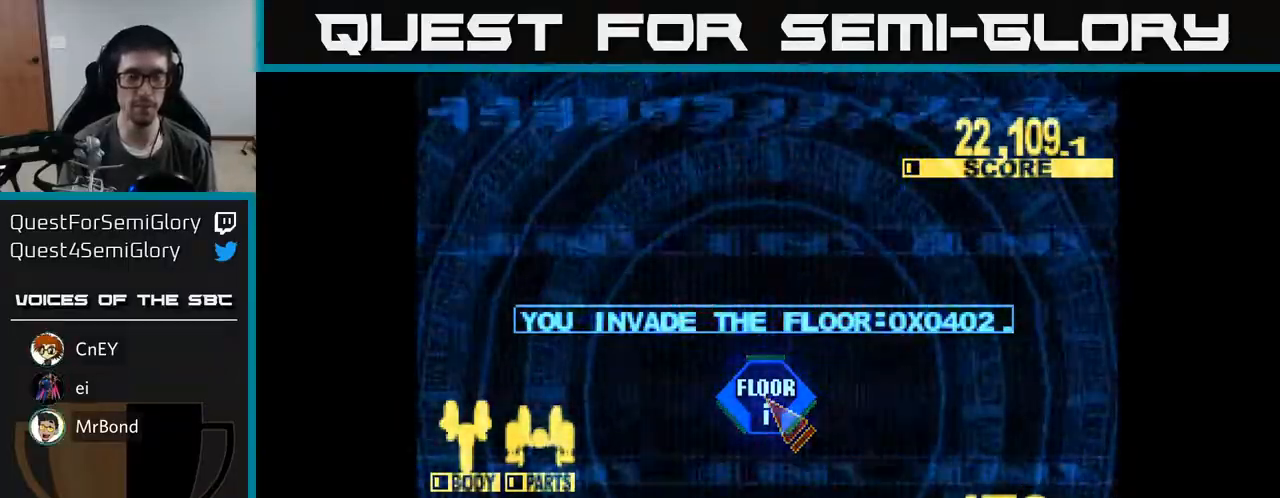
{"buttons": [], "right_stick": "center", "events": [[17, "A", "up"], [100, "A", "down"], [250, "A", "up"], [333, "A", "down"], [467, "A", "up"]]}
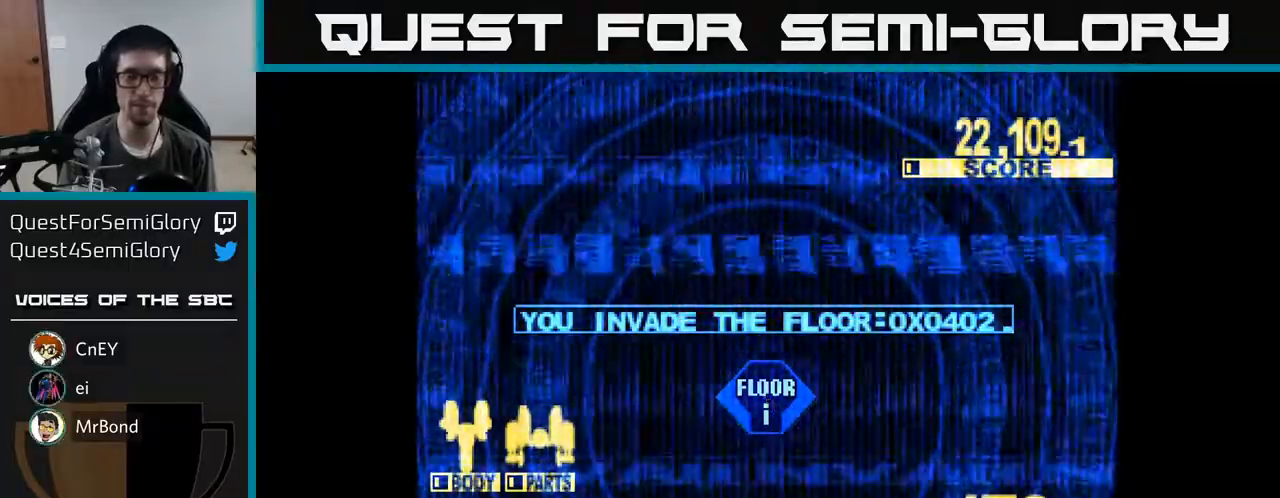
{"buttons": [], "right_stick": "center", "events": [[67, "A", "down"], [200, "A", "up"], [333, "A", "down"], [500, "A", "up"]]}
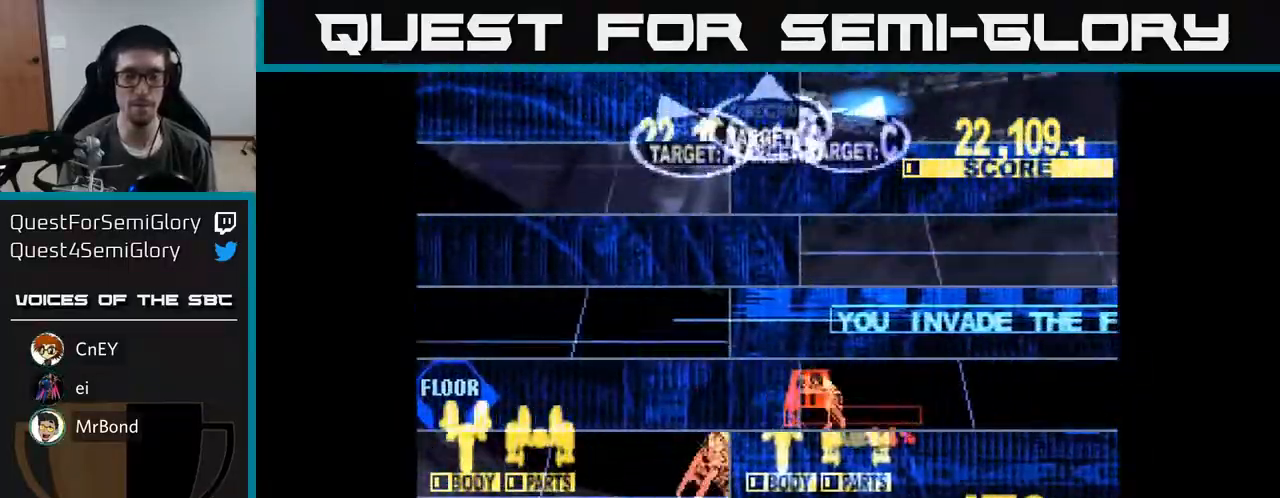
{"buttons": ["X", "DPAD_UP"], "right_stick": "center", "events": [[200, "DPAD_UP", "down"], [250, "X", "down"]]}
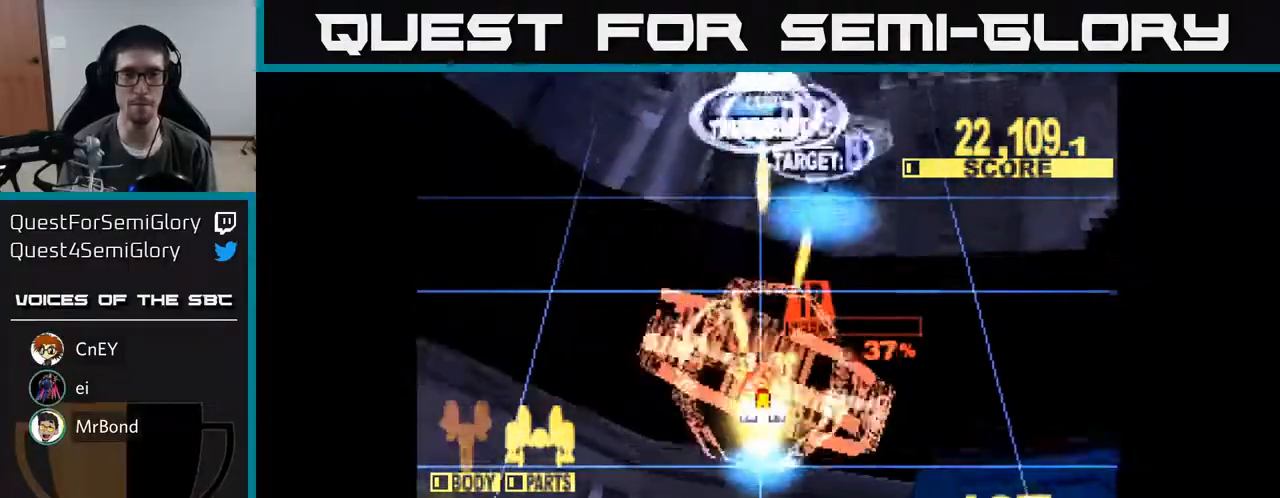
{"buttons": ["X", "DPAD_UP", "DPAD_RIGHT"], "right_stick": "center", "events": [[250, "DPAD_RIGHT", "down"]]}
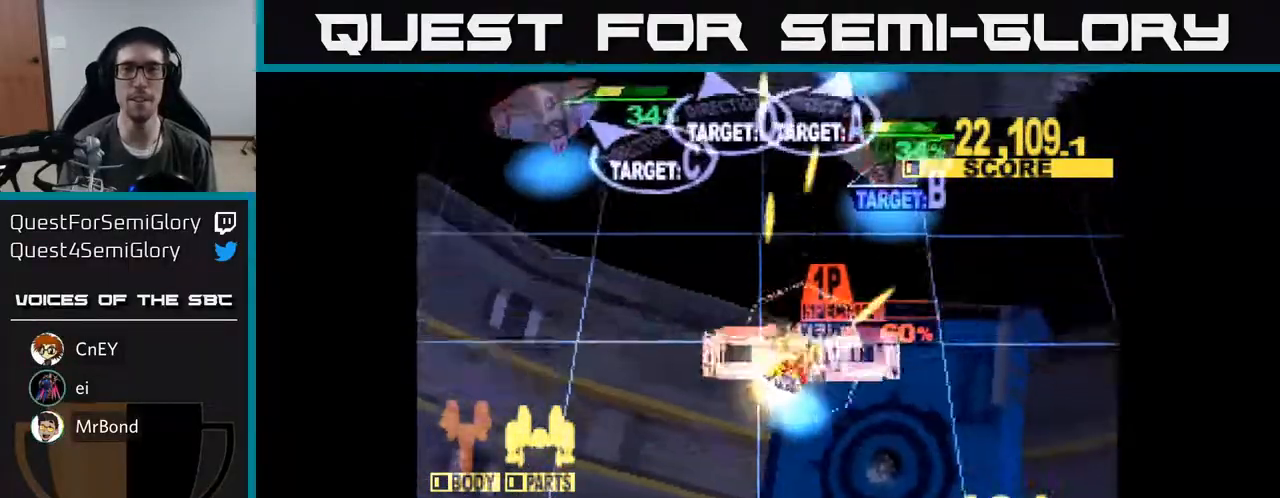
{"buttons": ["X", "DPAD_UP", "DPAD_RIGHT"], "right_stick": "center", "events": [[133, "DPAD_RIGHT", "up"], [200, "DPAD_LEFT", "down"], [283, "DPAD_LEFT", "up"], [300, "DPAD_RIGHT", "down"]]}
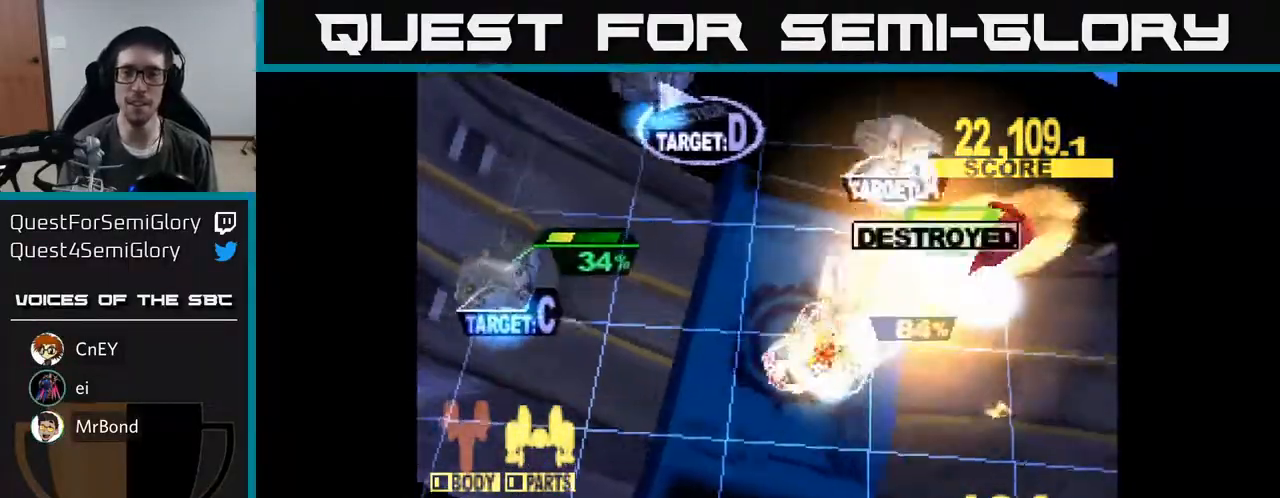
{"buttons": ["X", "DPAD_DOWN", "DPAD_LEFT"], "right_stick": "center", "events": [[33, "DPAD_RIGHT", "up"], [83, "DPAD_LEFT", "down"], [150, "DPAD_UP", "up"], [317, "DPAD_DOWN", "down"]]}
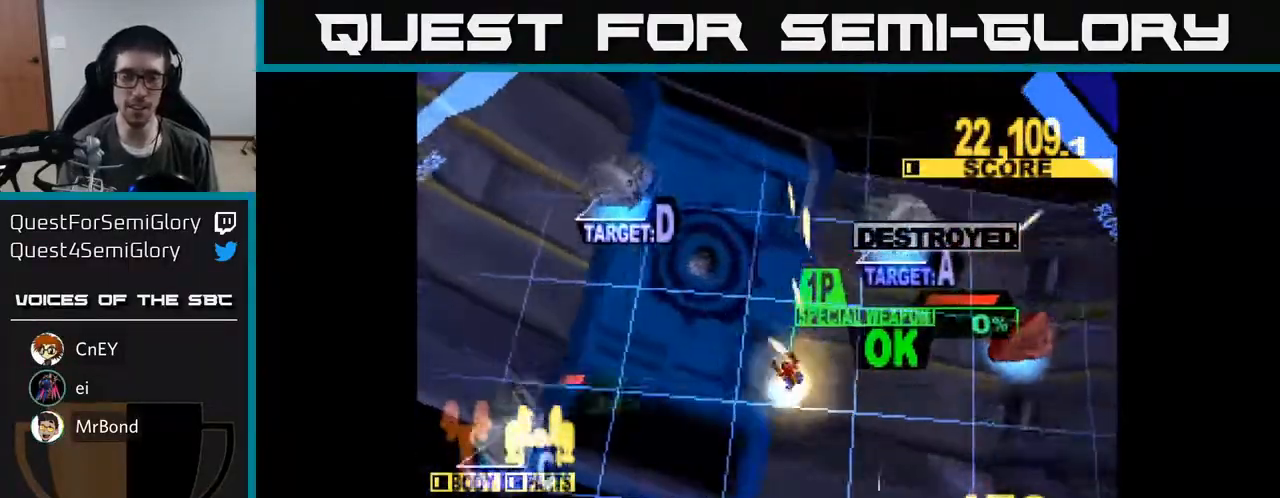
{"buttons": ["X", "DPAD_UP"], "right_stick": "center", "events": [[350, "DPAD_DOWN", "up"], [400, "DPAD_UP", "down"], [433, "DPAD_LEFT", "up"]]}
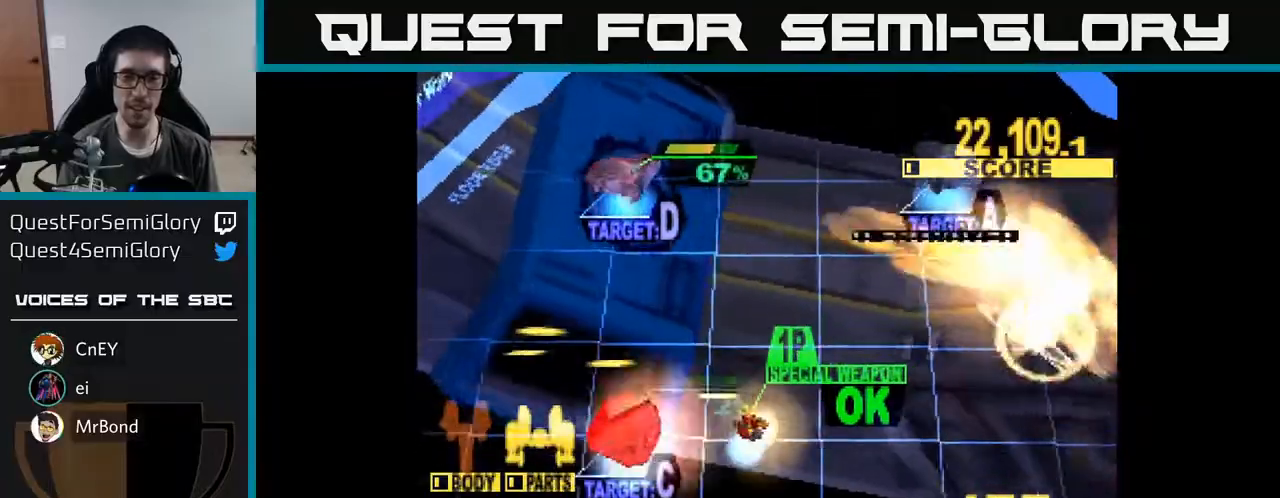
{"buttons": ["X", "DPAD_UP"], "right_stick": "center", "events": [[17, "X", "up"], [67, "X", "down"], [117, "DPAD_LEFT", "down"], [350, "DPAD_LEFT", "up"], [400, "DPAD_RIGHT", "down"], [467, "DPAD_RIGHT", "up"]]}
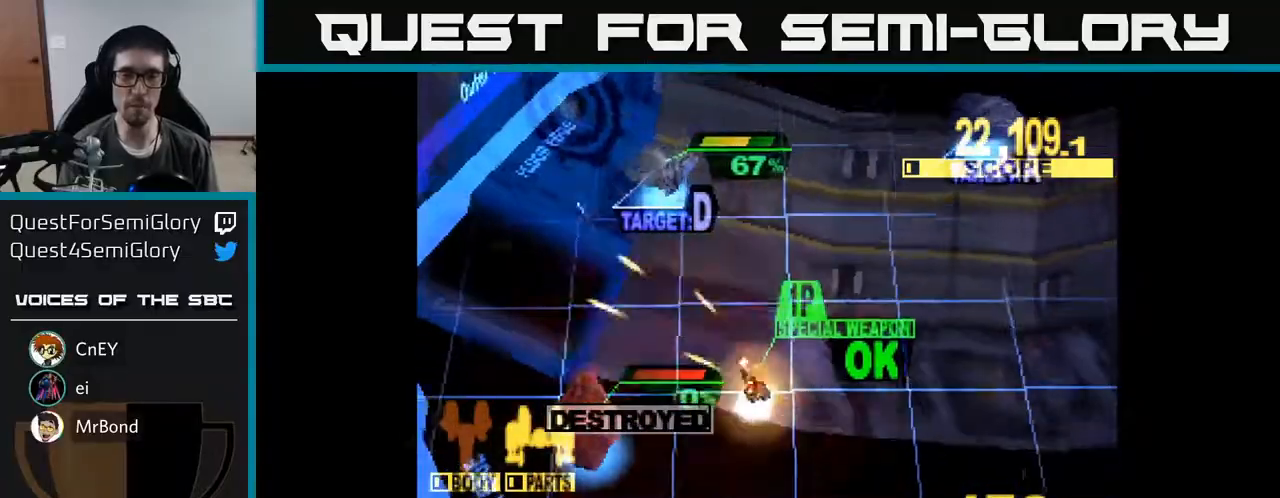
{"buttons": ["X", "DPAD_UP"], "right_stick": "center", "events": [[83, "DPAD_LEFT", "down"], [200, "DPAD_LEFT", "up"]]}
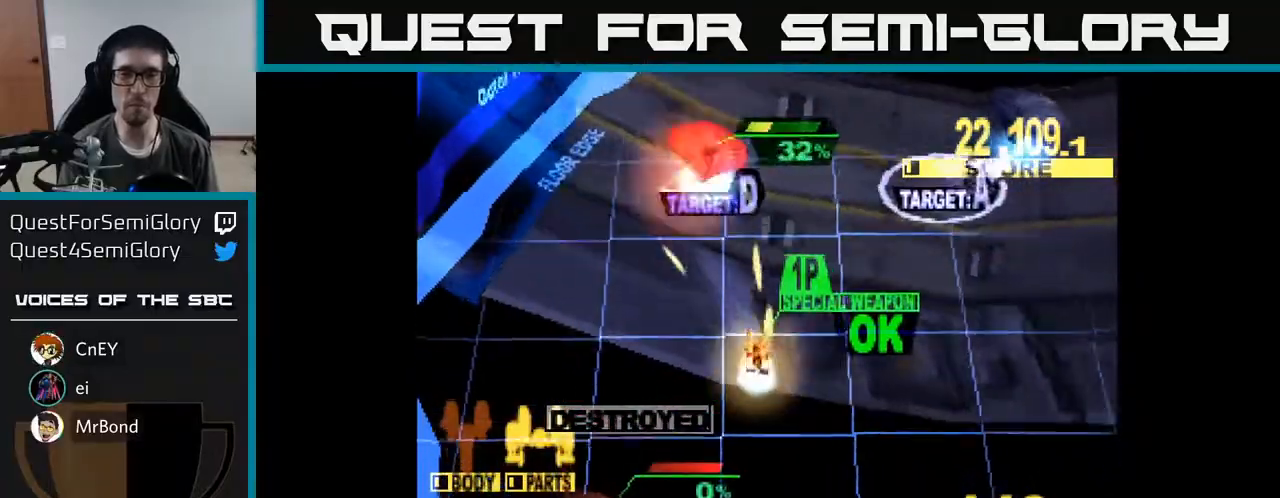
{"buttons": ["X", "DPAD_UP", "DPAD_RIGHT"], "right_stick": "center", "events": [[100, "DPAD_RIGHT", "down"]]}
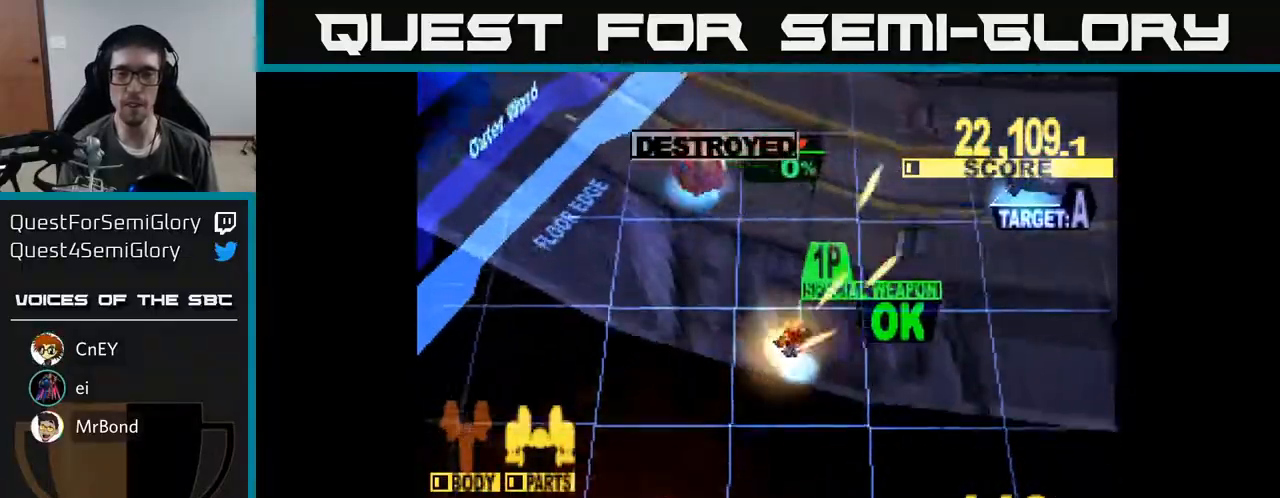
{"buttons": ["X", "DPAD_UP", "DPAD_RIGHT"], "right_stick": "center", "events": []}
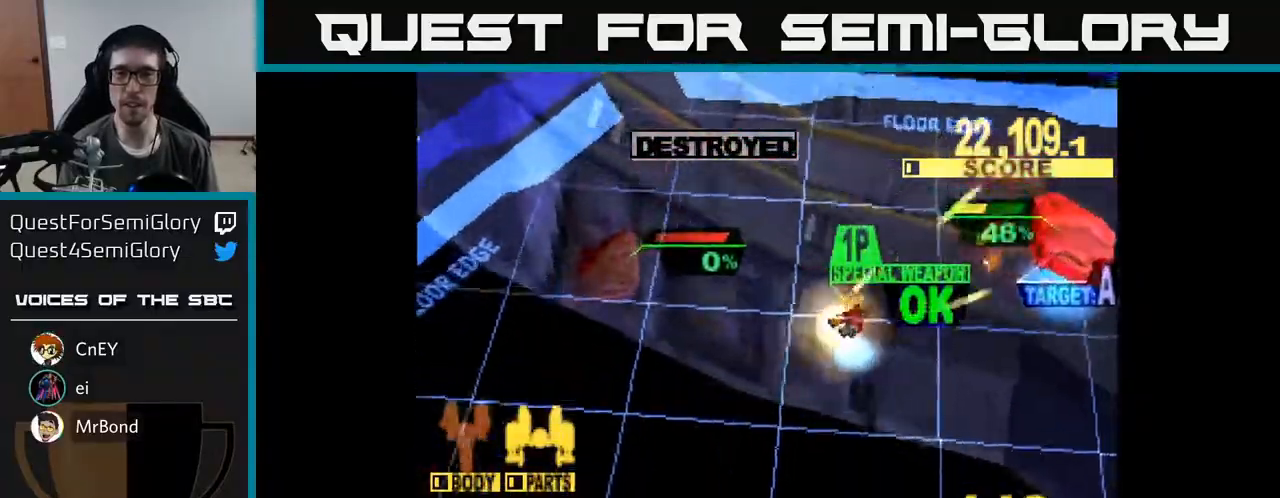
{"buttons": ["X", "DPAD_RIGHT"], "right_stick": "center", "events": [[133, "DPAD_UP", "up"]]}
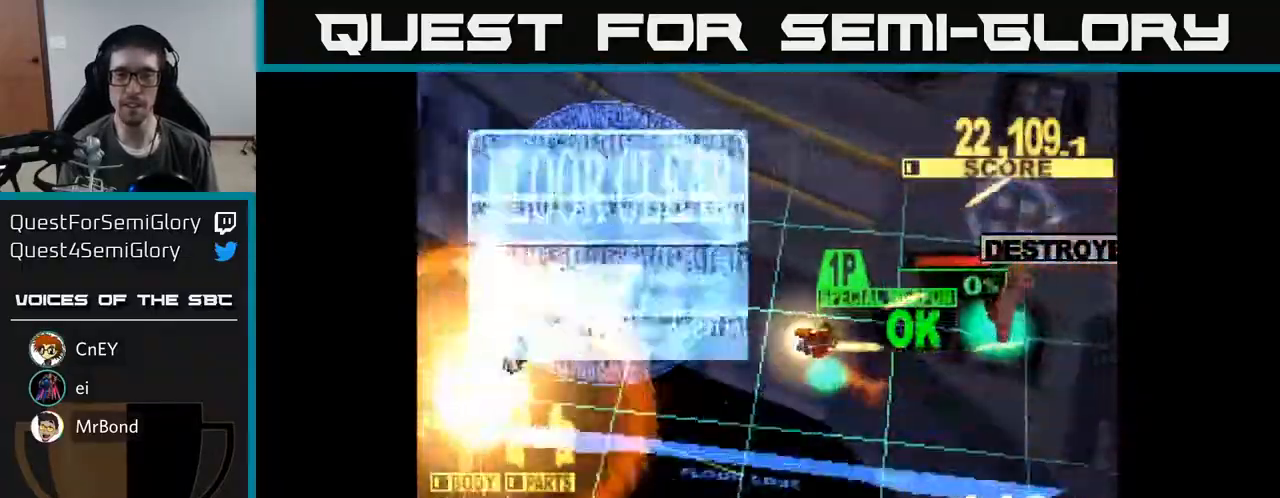
{"buttons": ["X", "DPAD_DOWN", "DPAD_RIGHT"], "right_stick": "center", "events": [[150, "DPAD_DOWN", "down"]]}
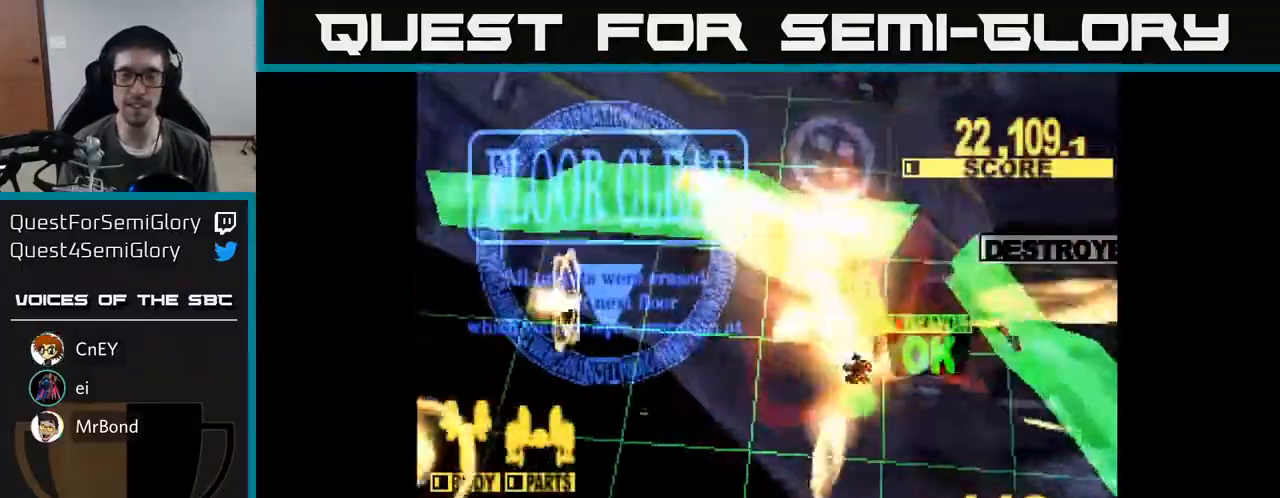
{"buttons": ["X", "DPAD_DOWN"], "right_stick": "center", "events": [[17, "DPAD_RIGHT", "up"], [150, "DPAD_LEFT", "down"], [350, "DPAD_LEFT", "up"]]}
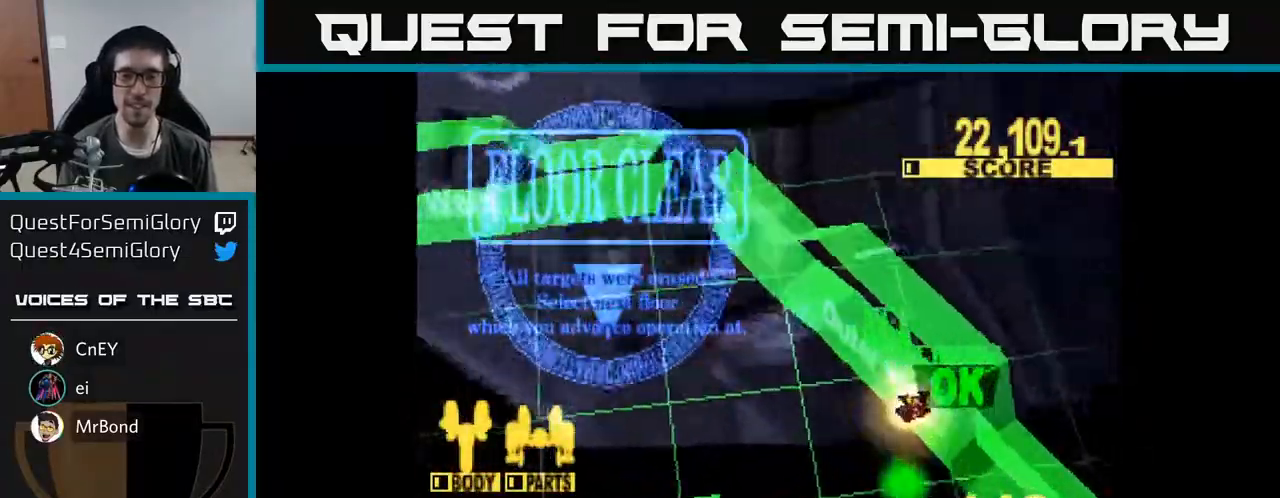
{"buttons": ["X"], "right_stick": "center", "events": [[67, "X", "up"], [100, "DPAD_DOWN", "up"], [200, "X", "down"], [400, "X", "up"], [500, "X", "down"]]}
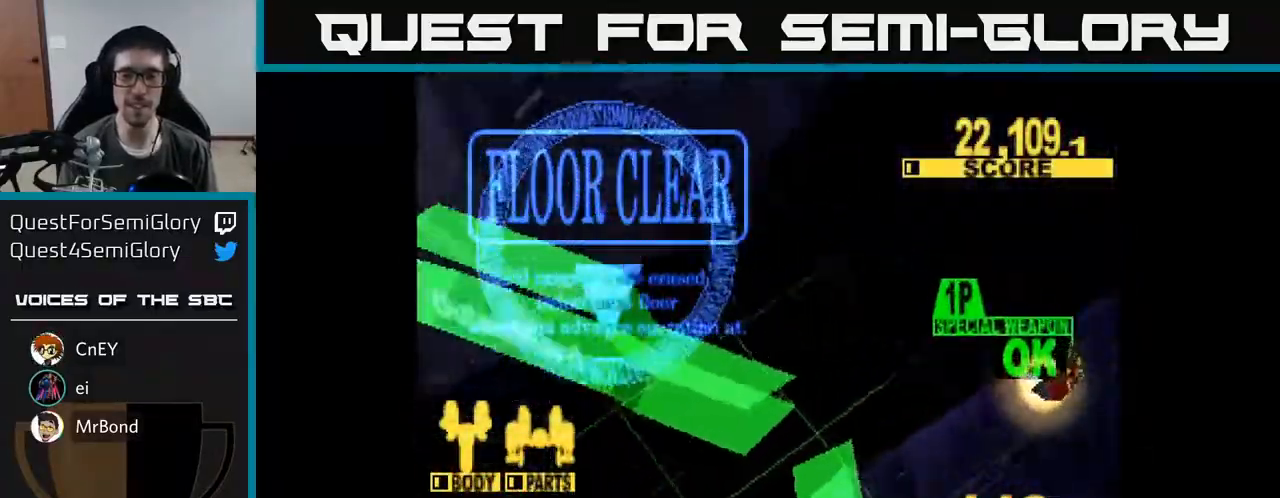
{"buttons": ["X"], "right_stick": "center", "events": [[217, "X", "up"], [300, "X", "down"]]}